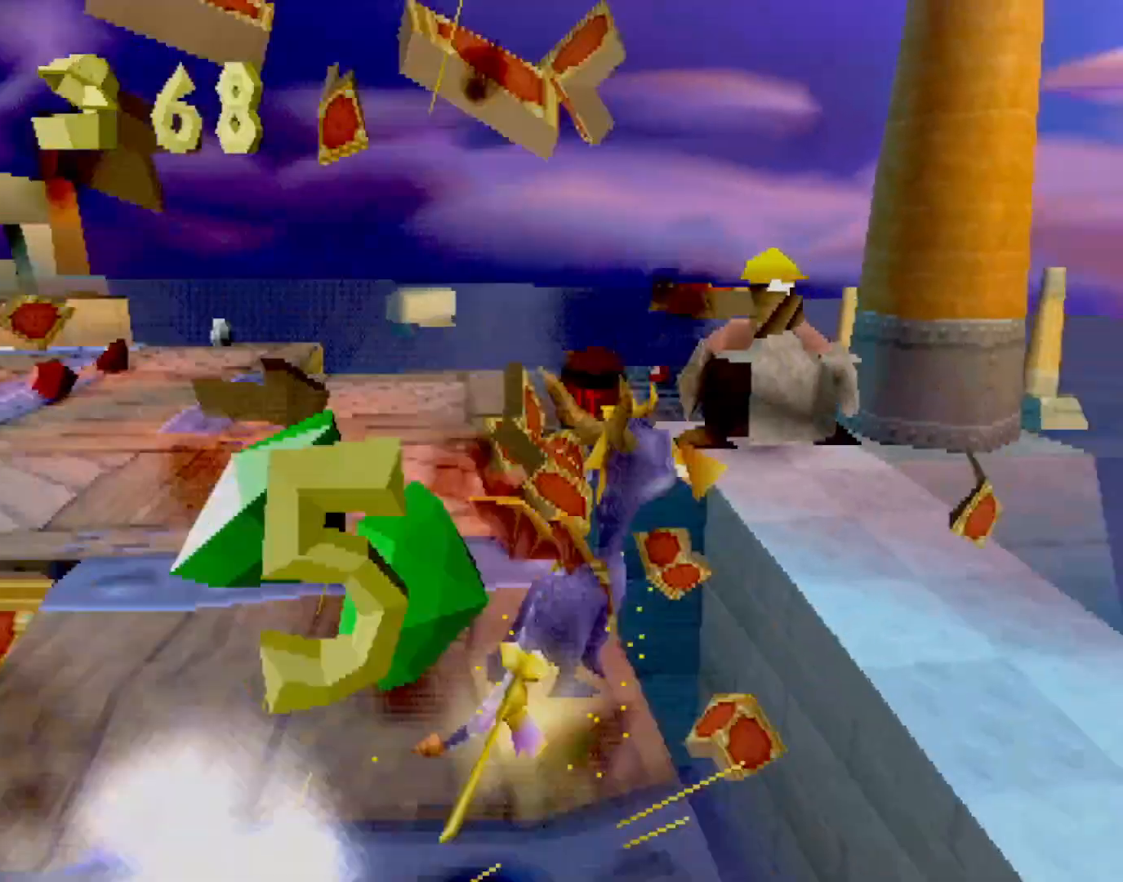
Gameplay with a controller (PlayStation layout); each line is a JSON object with the inputs held at the frame after it. "events" lists button and stick changes between this image and that frame as [ms after this image, input, new state], when the widget could be followed in between. Not read: L3 R3 right_stick.
{"buttons": ["R2"], "left_stick": "center", "events": [[16, "L2", "up"], [83, "left_stick", "center"], [267, "CROSS", "down"], [333, "left_stick", "left"], [367, "CROSS", "up"], [400, "SQUARE", "up"], [417, "R2", "down"], [450, "left_stick", "center"]]}
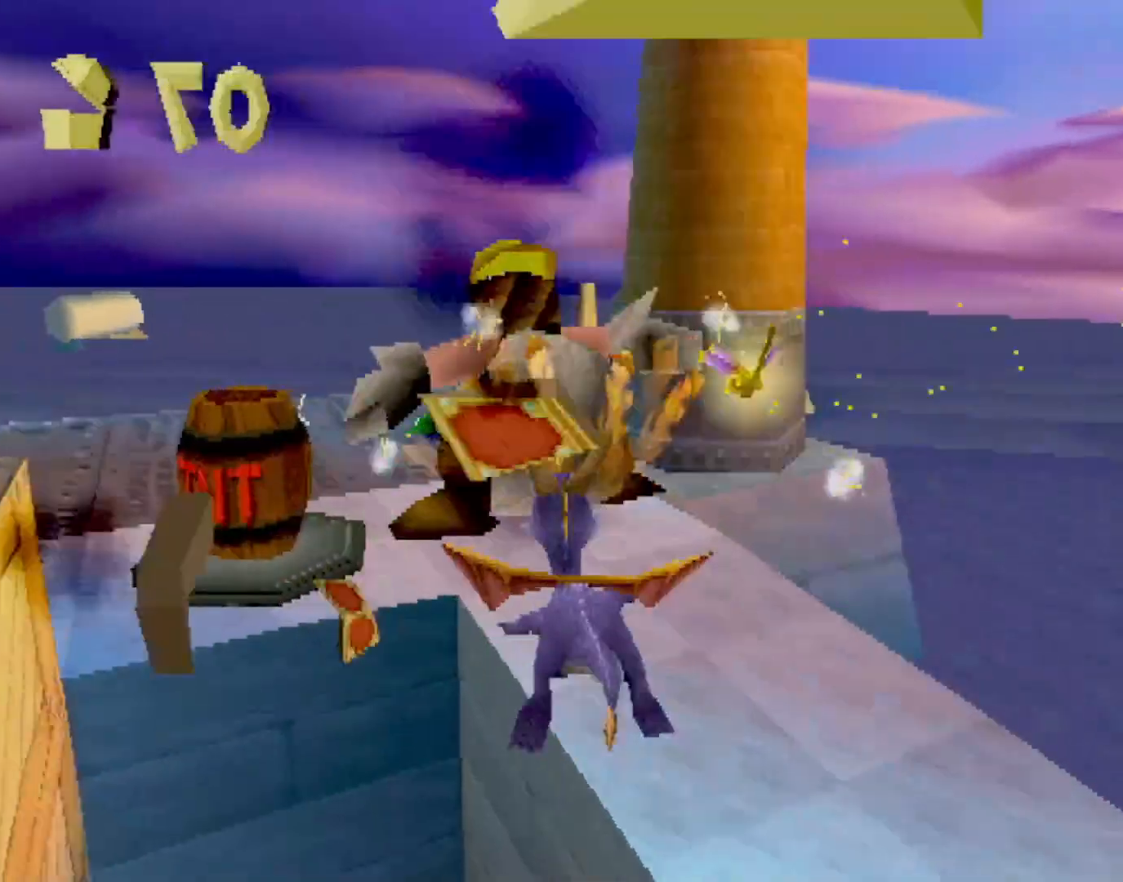
{"buttons": [], "left_stick": "center", "events": [[34, "R2", "up"], [334, "CROSS", "down"], [367, "CROSS", "up"]]}
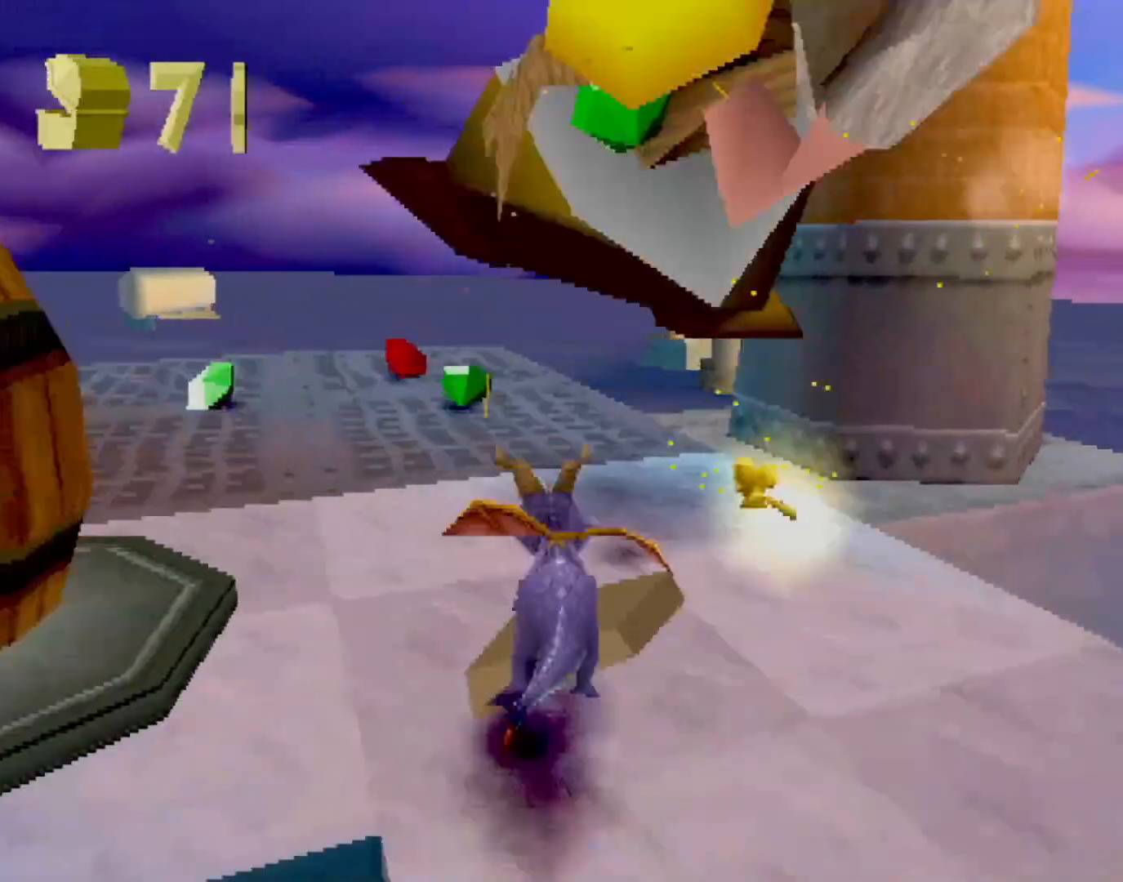
{"buttons": ["R2"], "left_stick": "up", "events": [[350, "R2", "down"], [367, "left_stick", "up"]]}
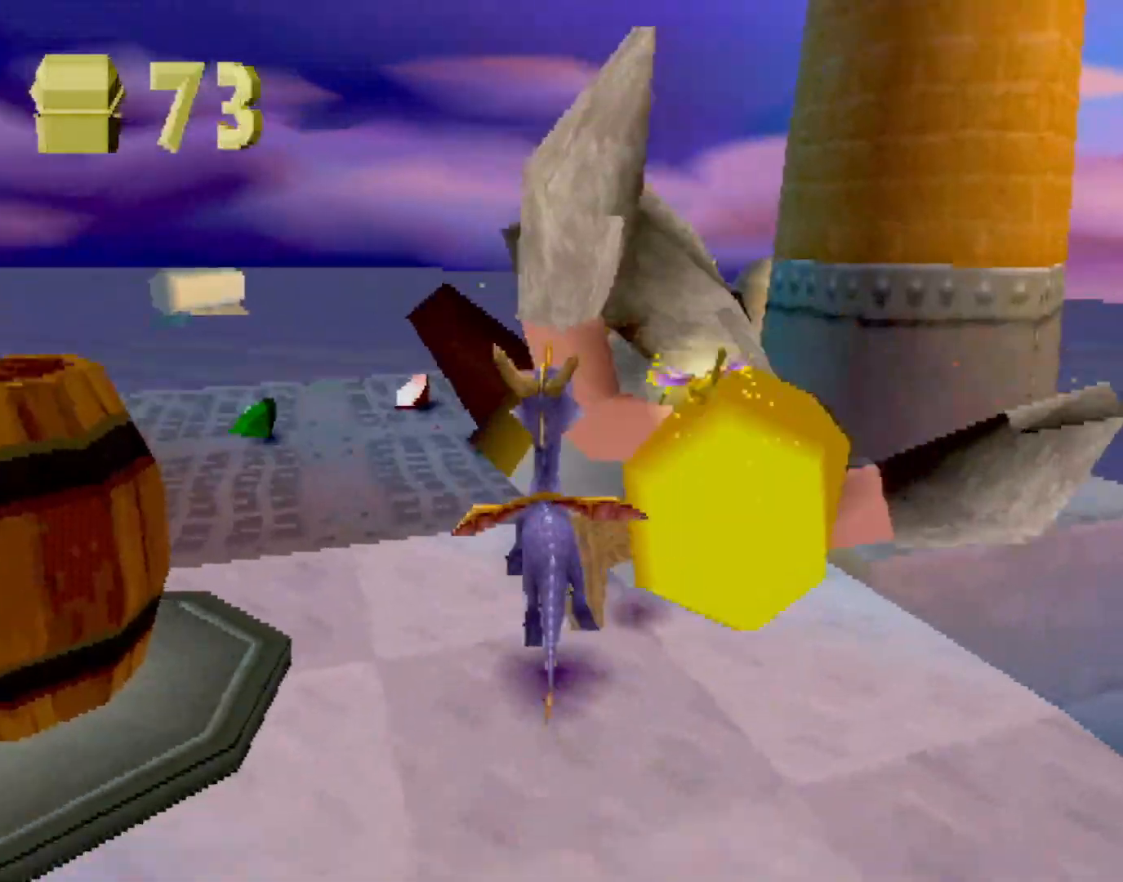
{"buttons": ["SQUARE"], "left_stick": "center", "events": [[66, "R2", "up"], [100, "SQUARE", "down"], [233, "left_stick", "center"]]}
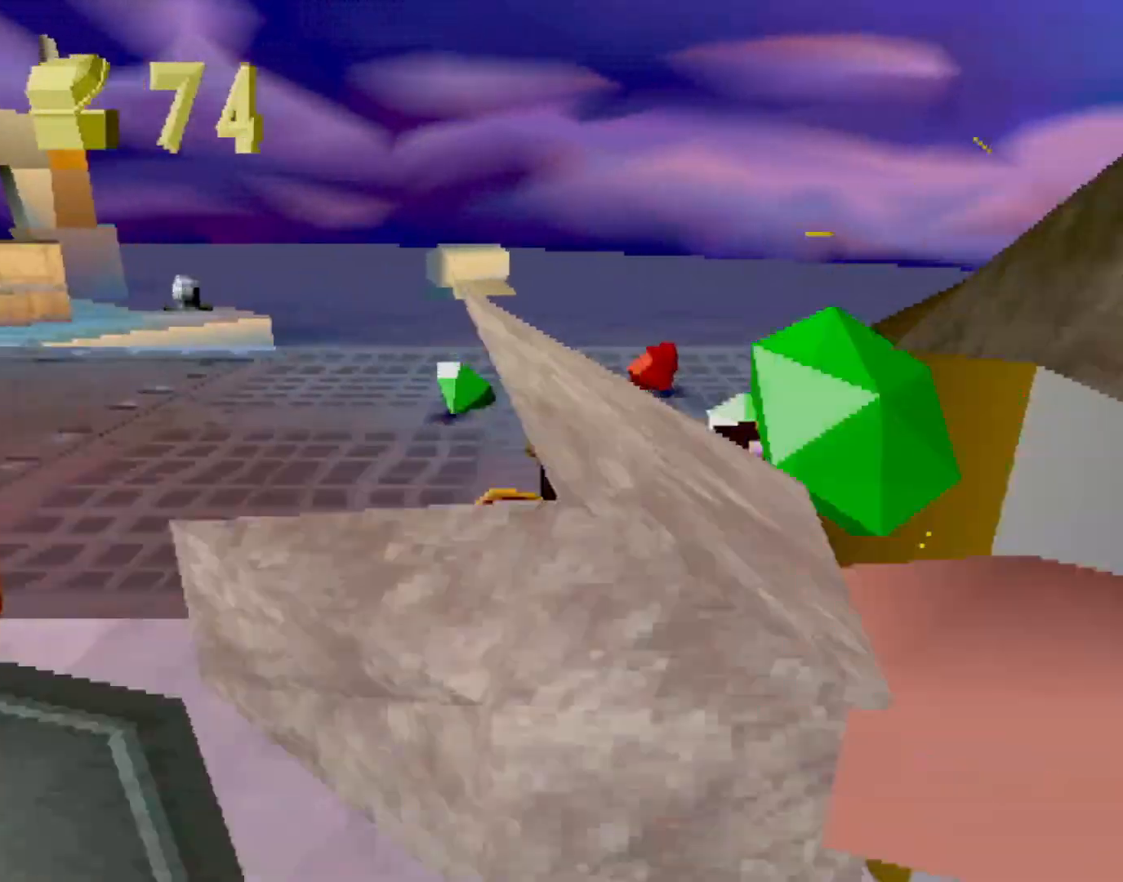
{"buttons": ["R2"], "left_stick": "up-left", "events": [[67, "R2", "down"], [100, "left_stick", "up-left"], [284, "SQUARE", "up"], [384, "CROSS", "down"], [467, "CROSS", "up"]]}
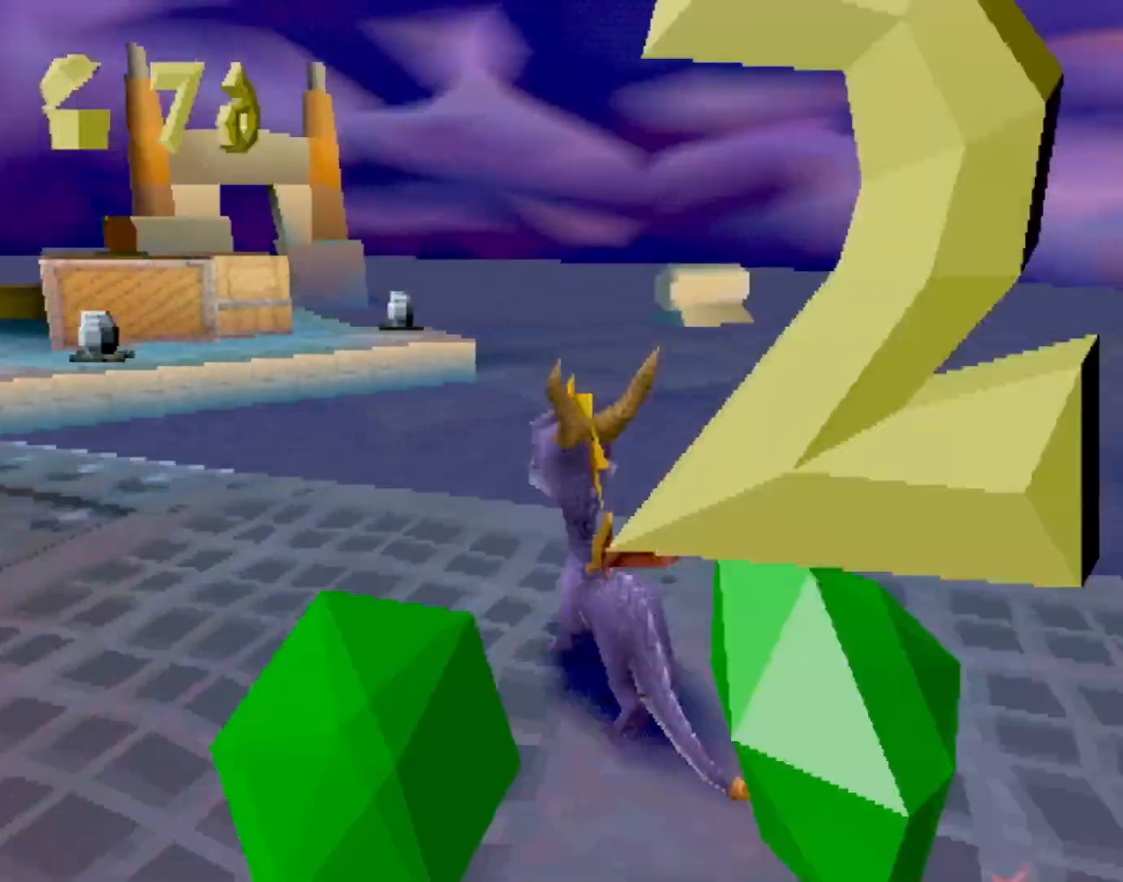
{"buttons": ["CROSS", "SQUARE"], "left_stick": "center", "events": [[16, "R2", "up"], [33, "SQUARE", "down"], [283, "left_stick", "center"], [383, "CROSS", "down"]]}
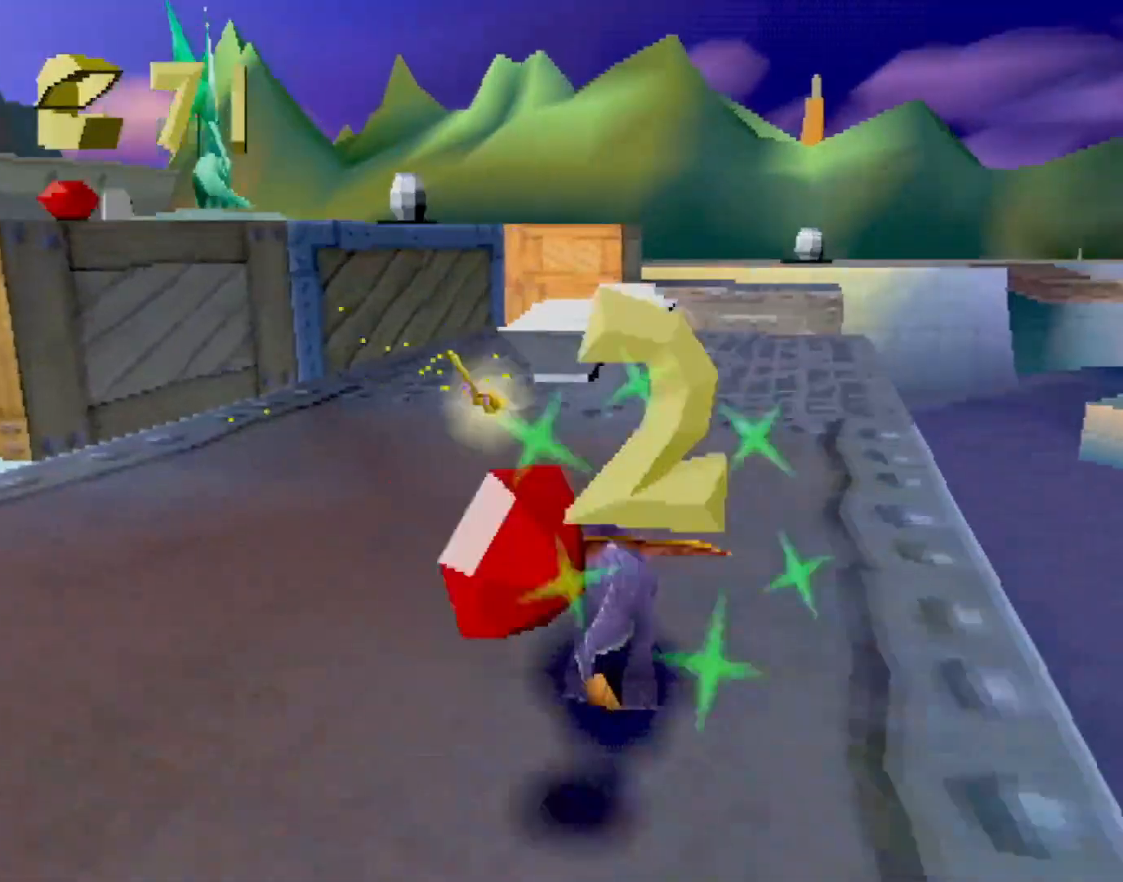
{"buttons": ["SQUARE"], "left_stick": "up-left", "events": [[33, "CROSS", "up"], [217, "left_stick", "right"], [234, "CROSS", "down"], [284, "left_stick", "center"], [317, "CROSS", "up"], [484, "left_stick", "up-left"]]}
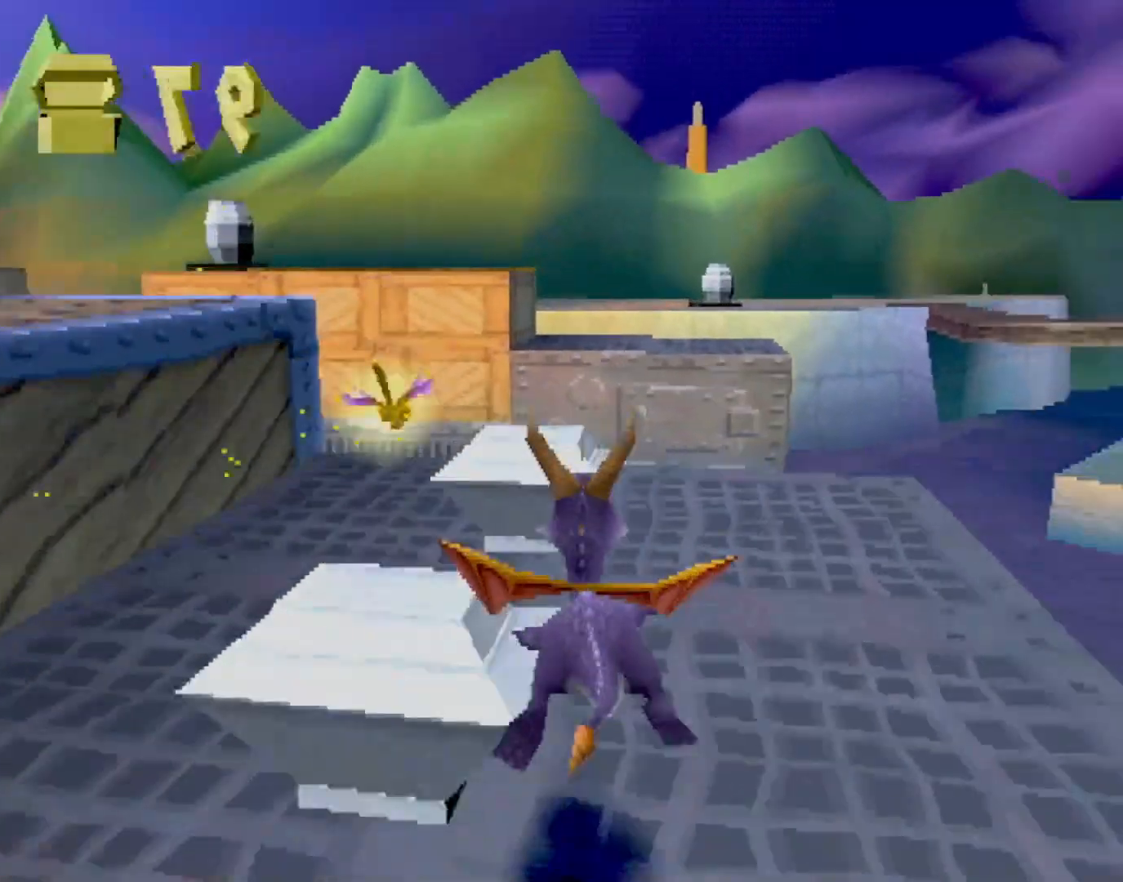
{"buttons": ["CROSS", "R2"], "left_stick": "down-left", "events": [[200, "SQUARE", "up"], [233, "left_stick", "left"], [250, "CROSS", "down"], [250, "R2", "down"], [333, "left_stick", "down-left"]]}
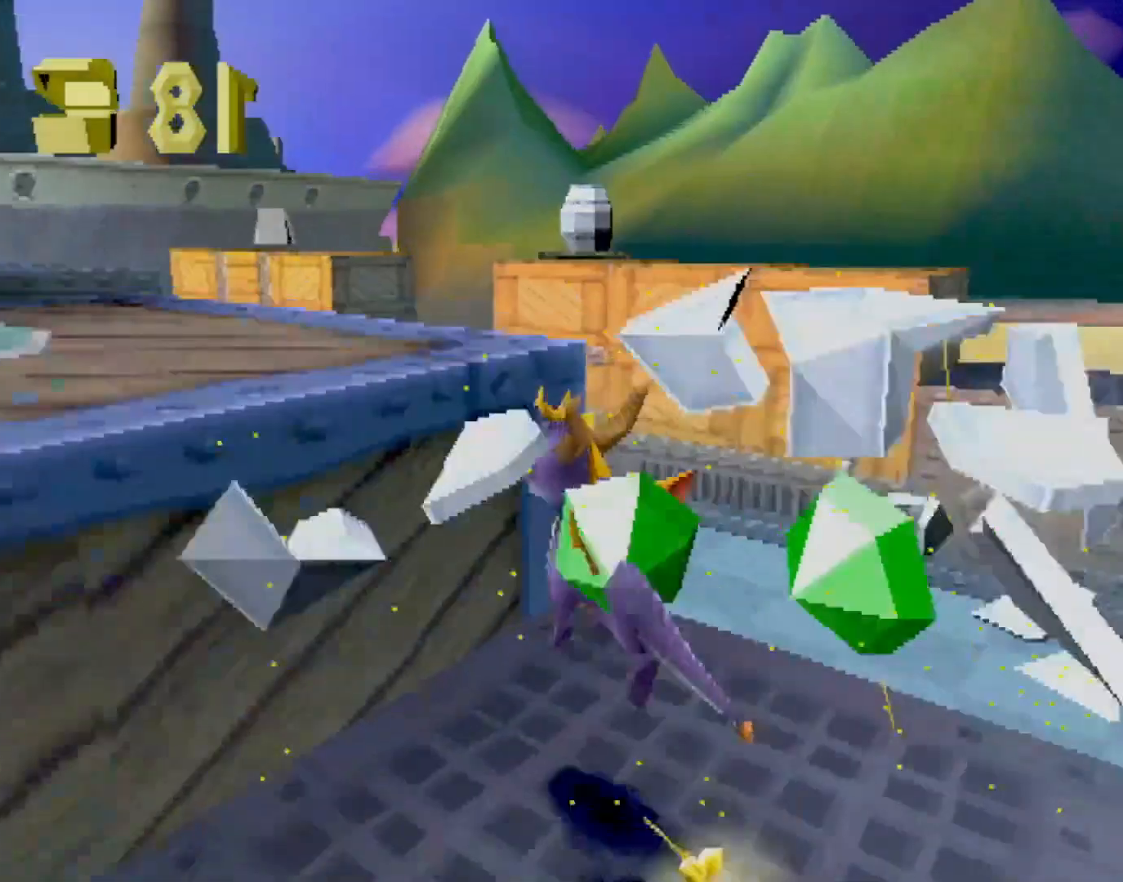
{"buttons": ["CIRCLE"], "left_stick": "up-right", "events": [[33, "left_stick", "left"], [50, "CROSS", "up"], [50, "R2", "up"], [150, "SQUARE", "down"], [250, "left_stick", "up-right"], [350, "SQUARE", "up"], [434, "CROSS", "down"], [501, "CIRCLE", "down"], [501, "CROSS", "up"]]}
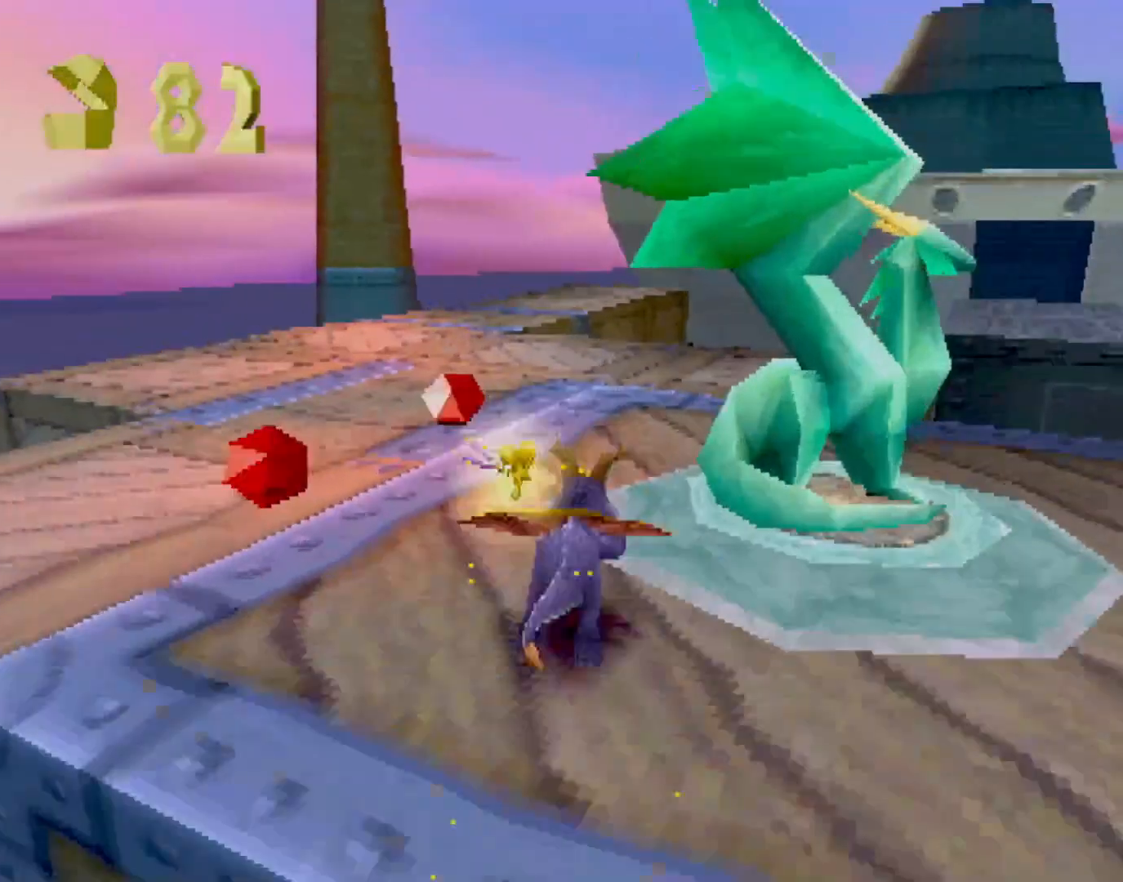
{"buttons": [], "left_stick": "center", "events": [[50, "CIRCLE", "up"], [166, "left_stick", "center"]]}
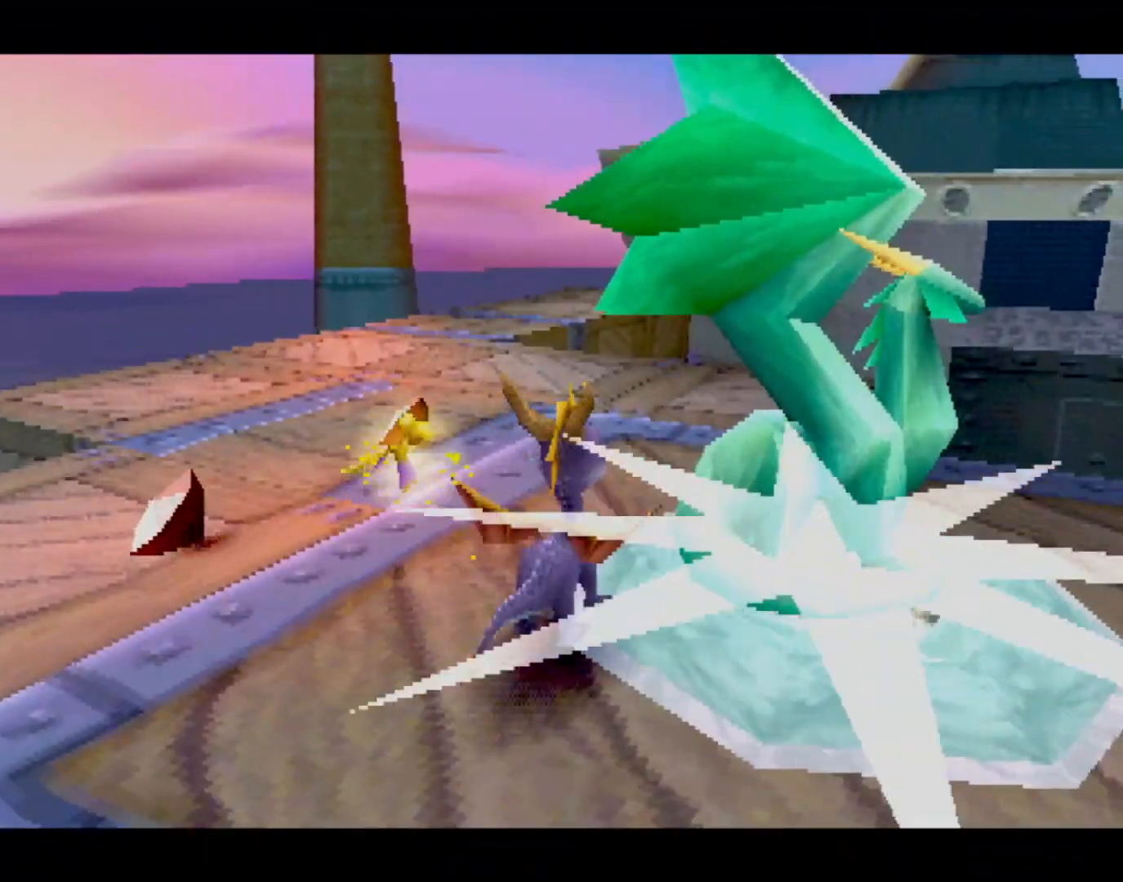
{"buttons": [], "left_stick": "center", "events": []}
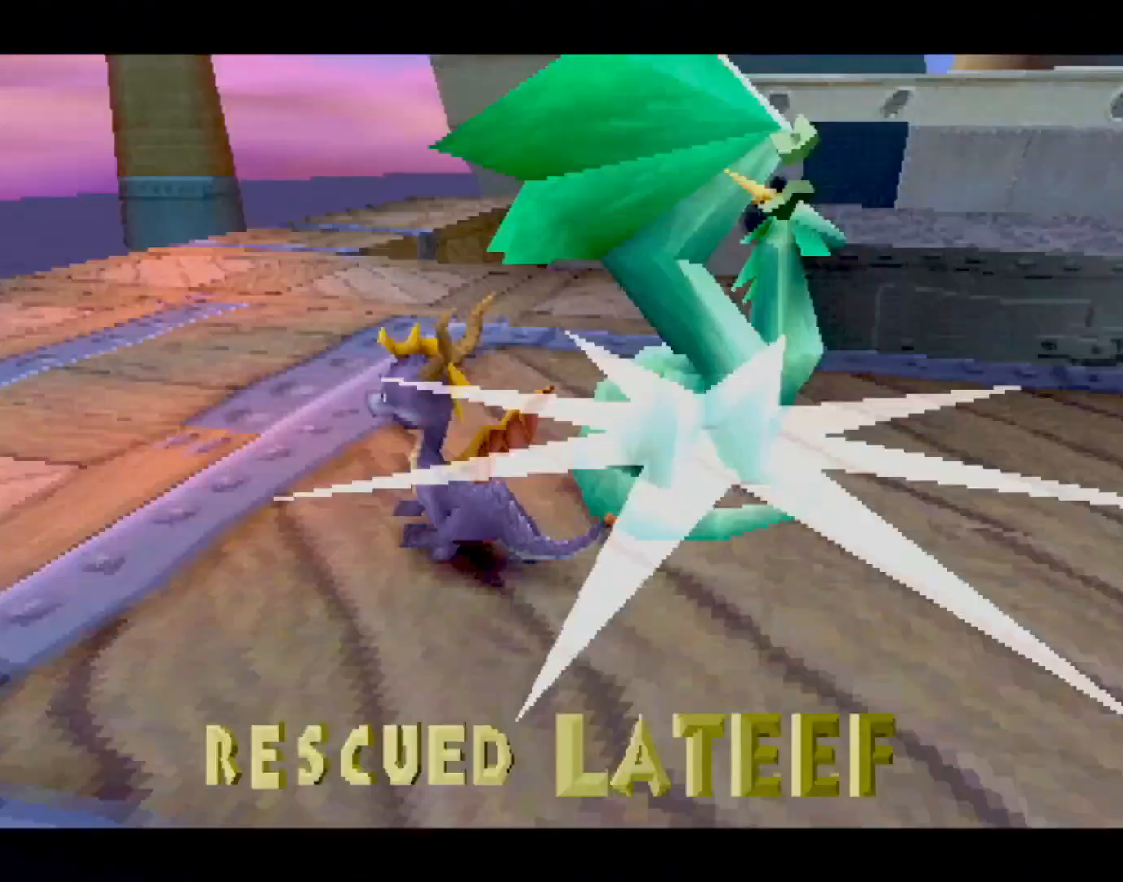
{"buttons": [], "left_stick": "center", "events": []}
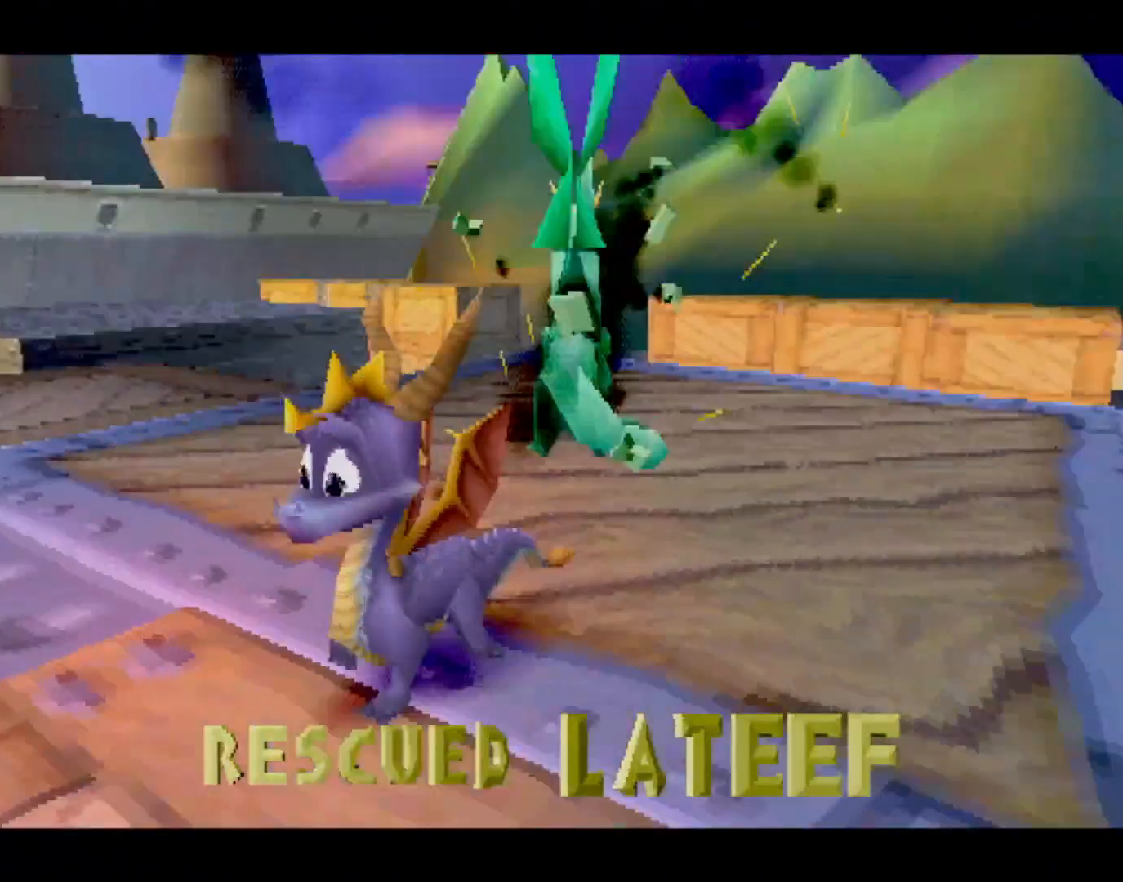
{"buttons": [], "left_stick": "center", "events": []}
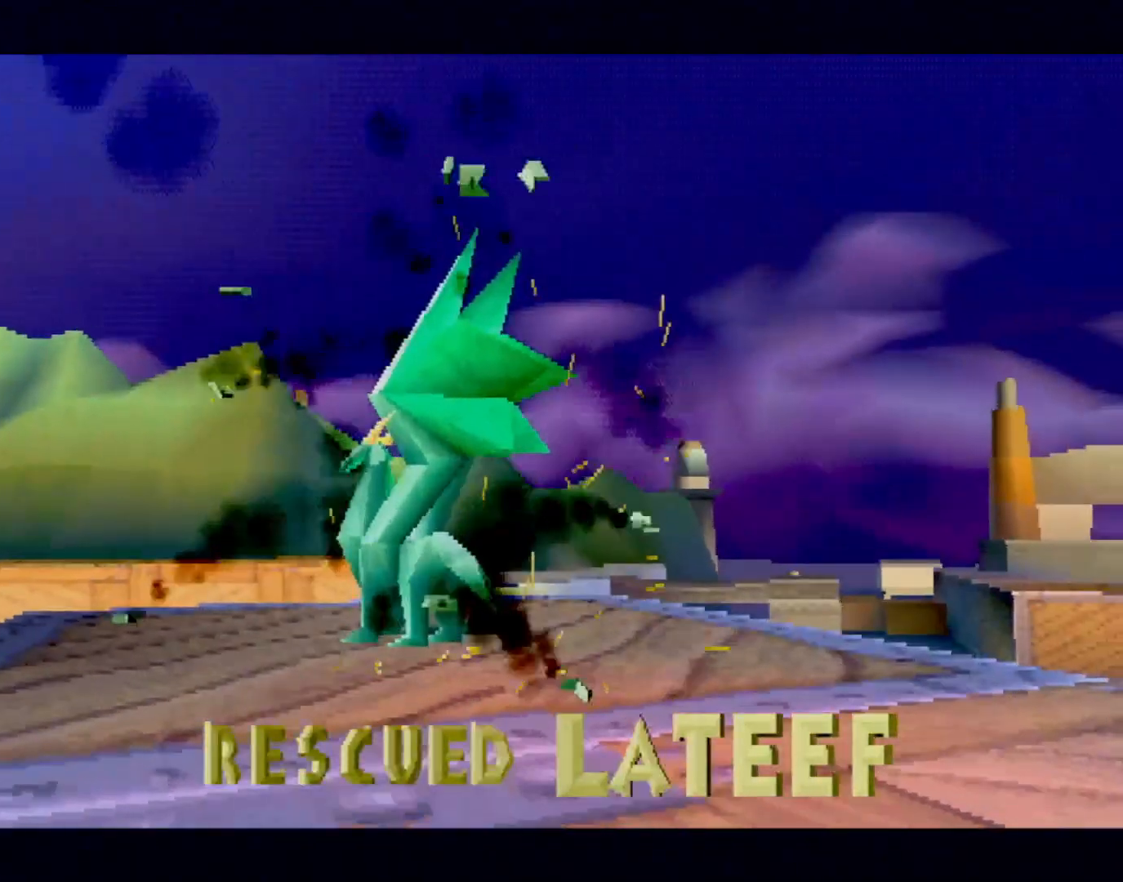
{"buttons": [], "left_stick": "center", "events": [[116, "CROSS", "down"], [200, "CROSS", "up"], [300, "CROSS", "down"], [350, "CROSS", "up"], [383, "left_stick", "up"], [433, "CROSS", "down"], [450, "left_stick", "center"], [500, "CROSS", "up"]]}
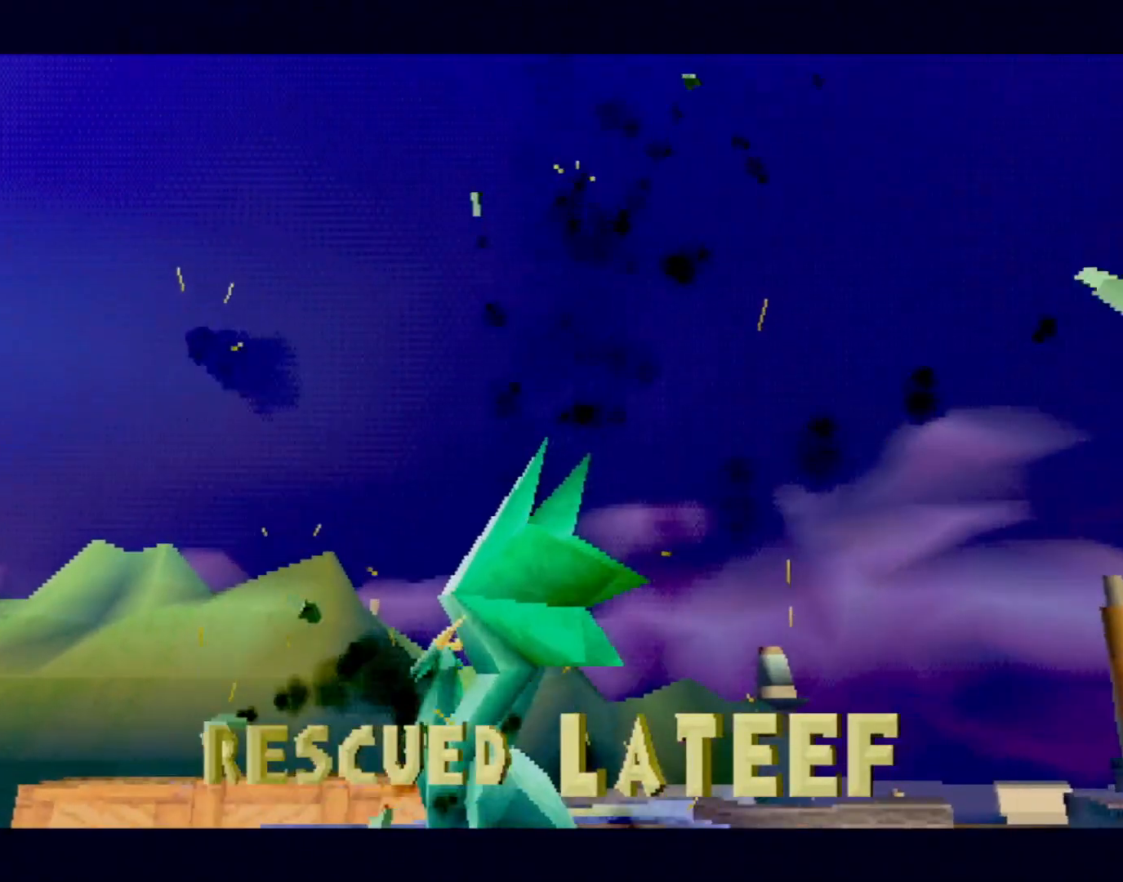
{"buttons": ["CROSS"], "left_stick": "center", "events": [[83, "CROSS", "down"], [150, "CROSS", "up"], [250, "CROSS", "down"], [284, "CROSS", "up"], [350, "CROSS", "down"], [400, "CROSS", "up"], [501, "CROSS", "down"]]}
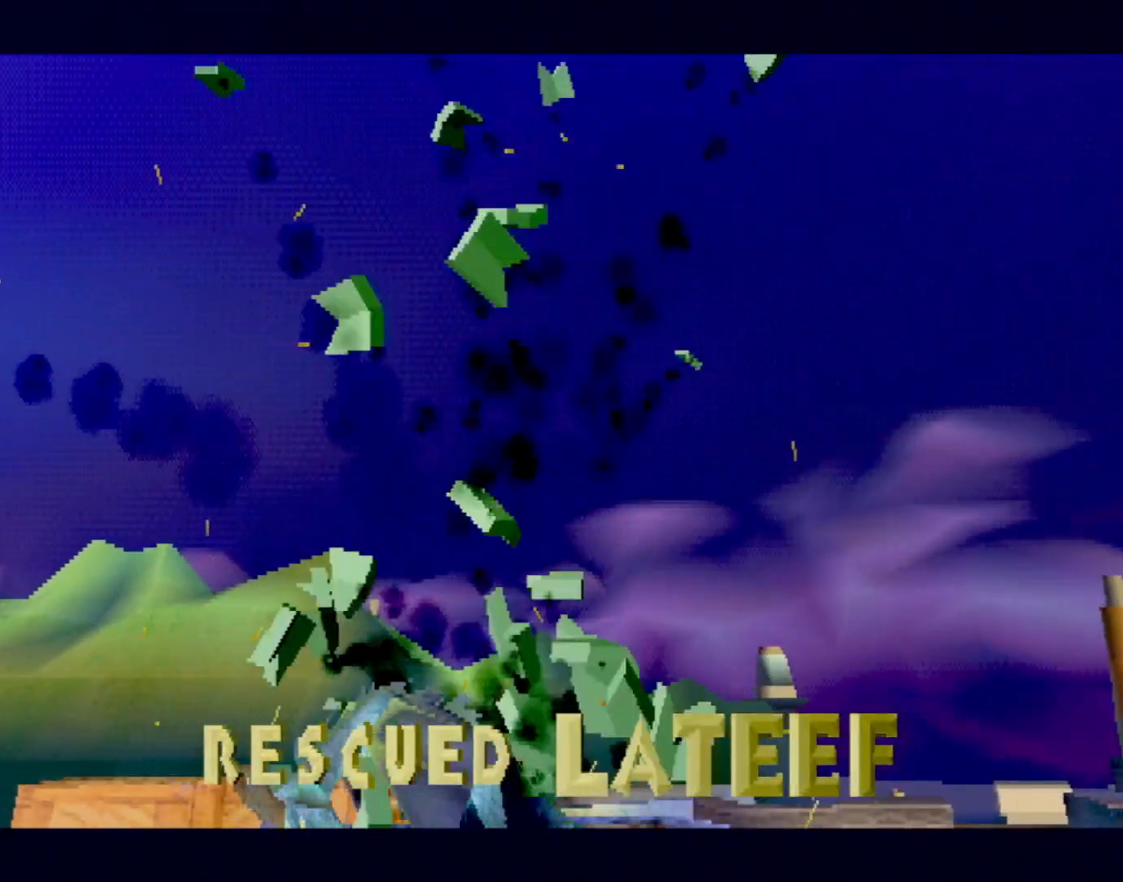
{"buttons": [], "left_stick": "center", "events": [[50, "CROSS", "up"], [116, "CROSS", "down"], [183, "CROSS", "up"], [250, "CROSS", "down"], [300, "CROSS", "up"], [350, "L2", "down"], [433, "L2", "up"]]}
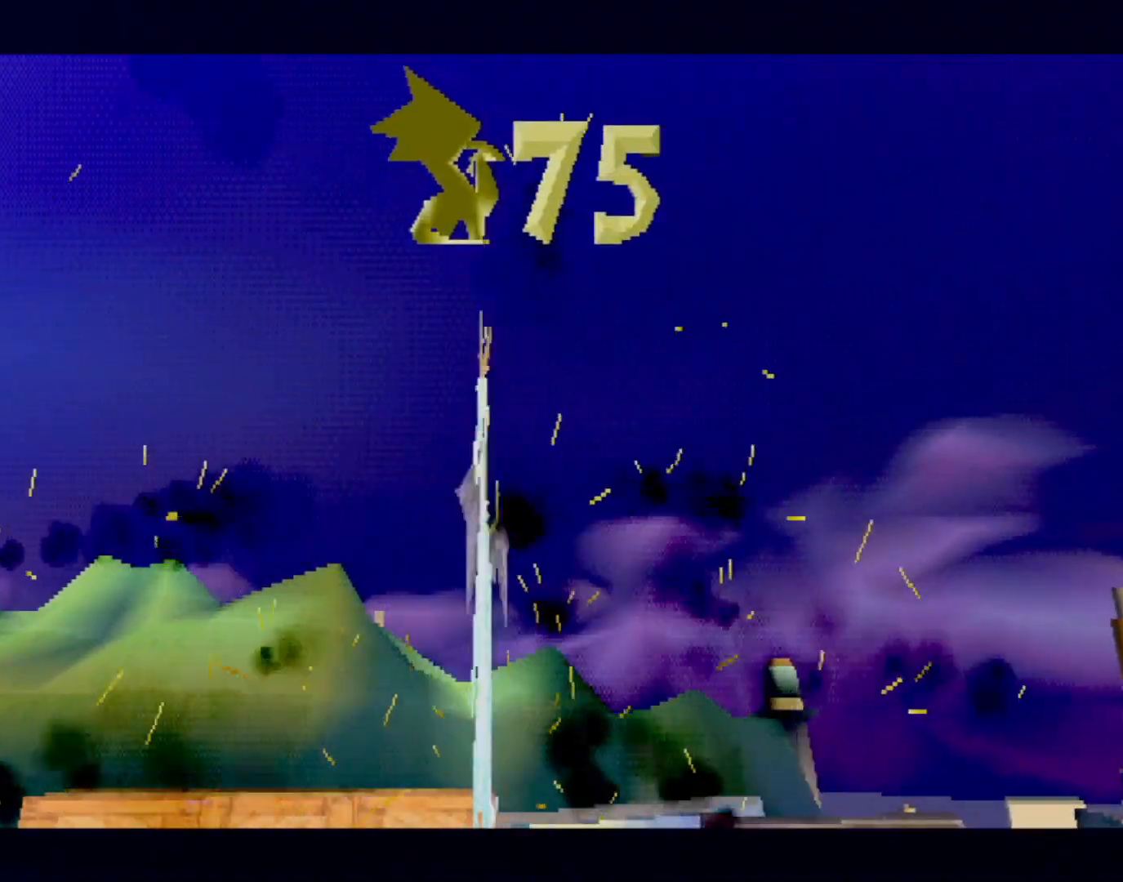
{"buttons": [], "left_stick": "center", "events": []}
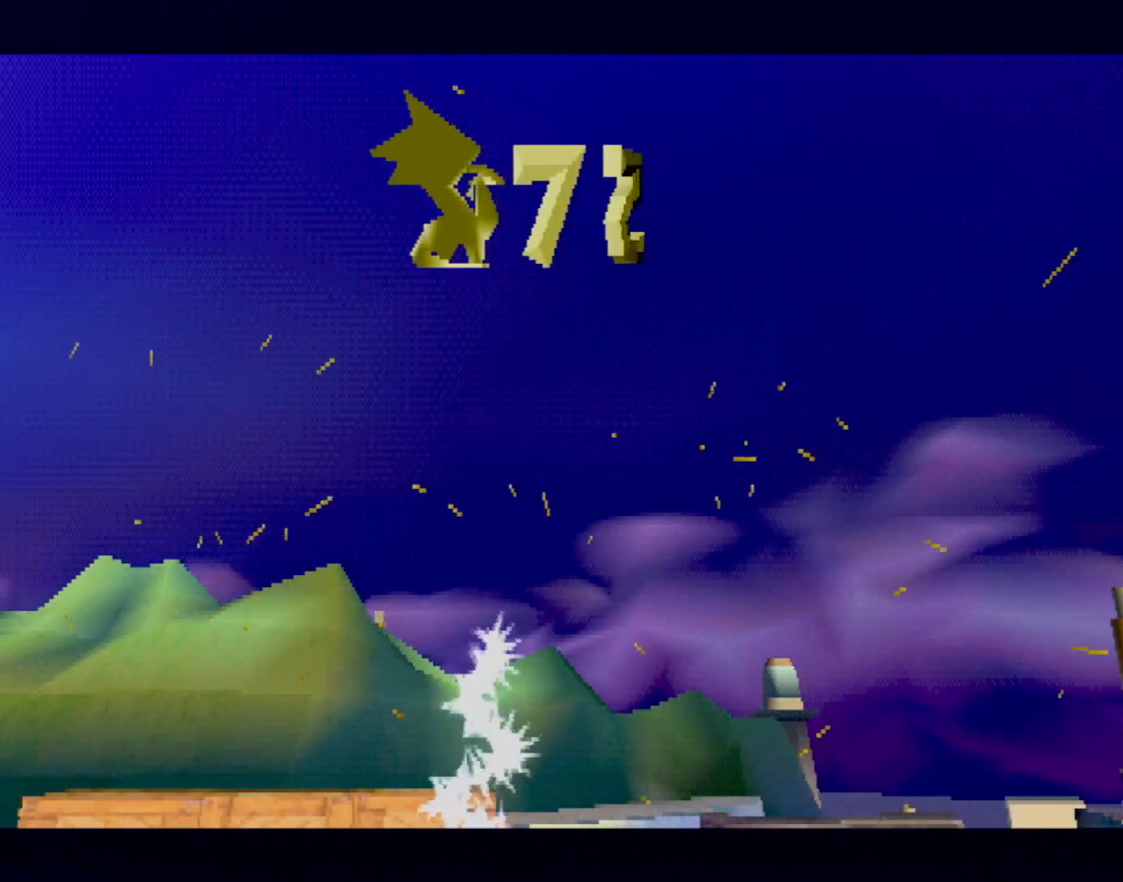
{"buttons": [], "left_stick": "center", "events": []}
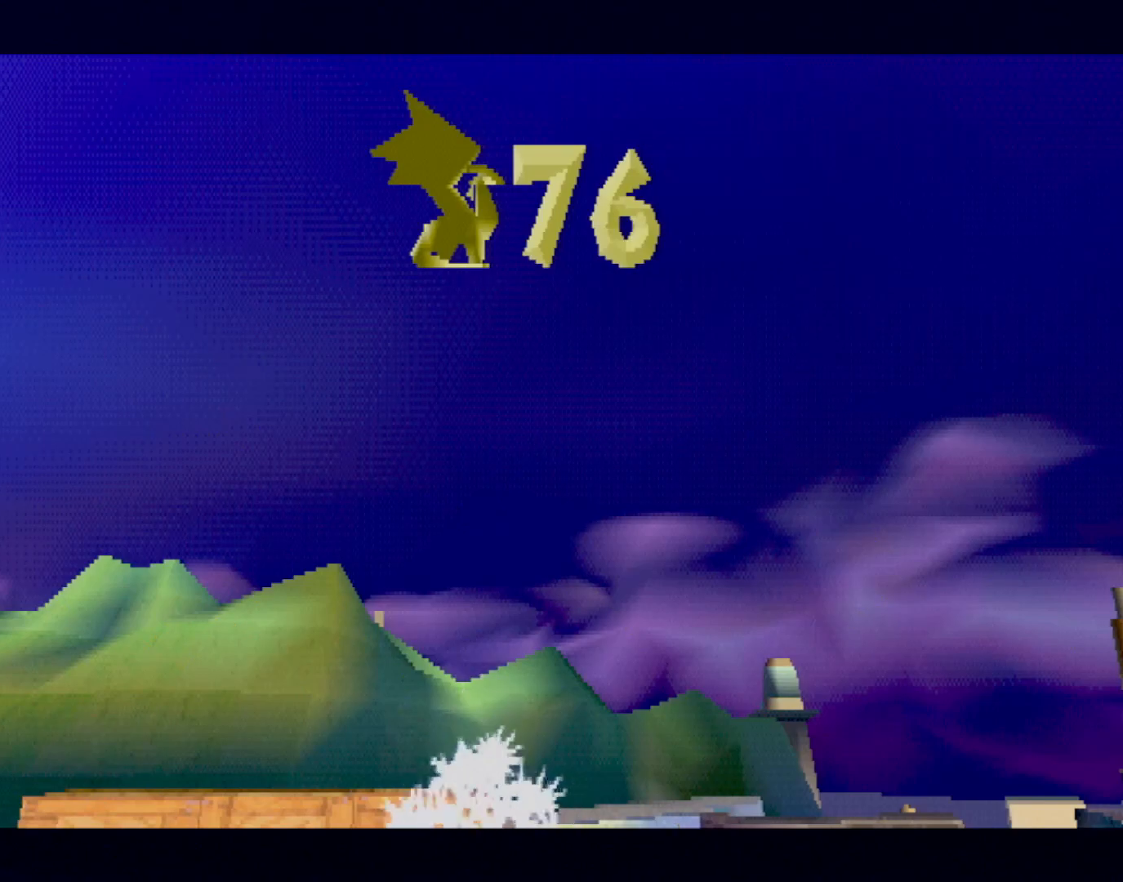
{"buttons": [], "left_stick": "center", "events": []}
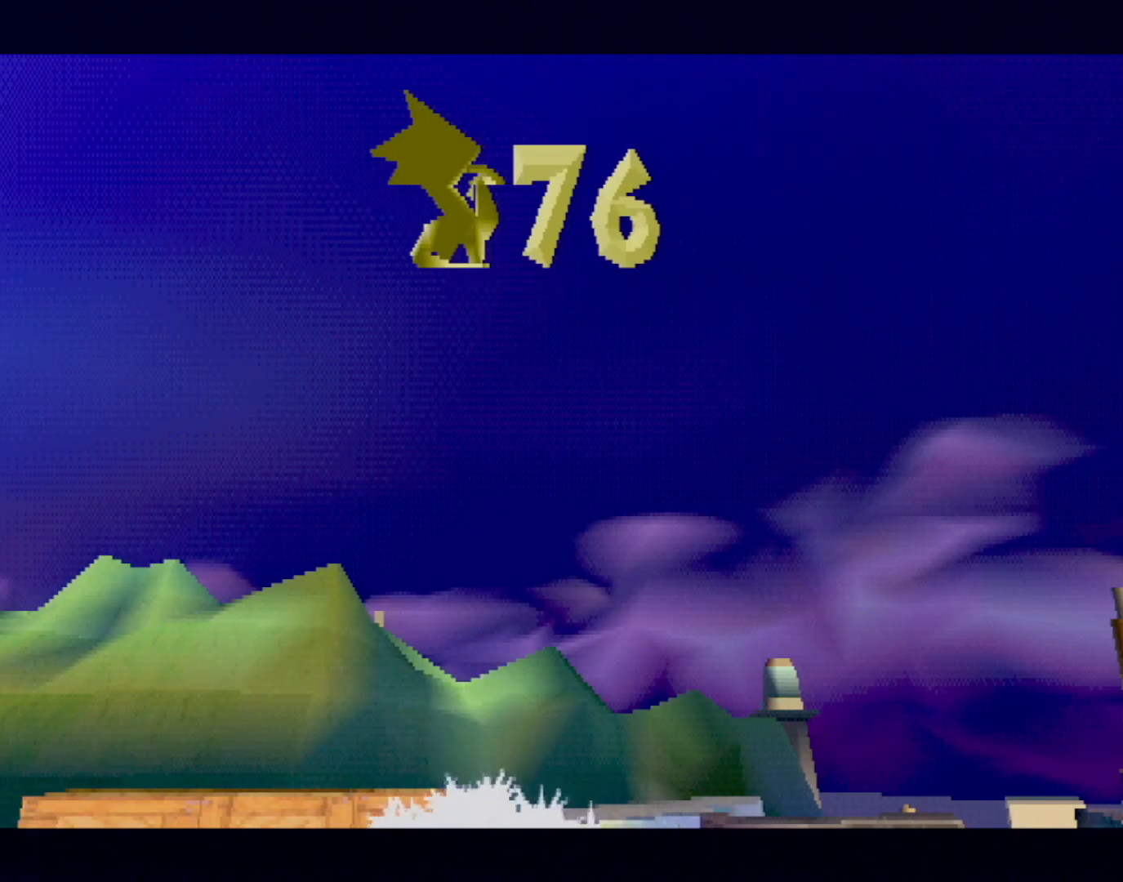
{"buttons": [], "left_stick": "center", "events": []}
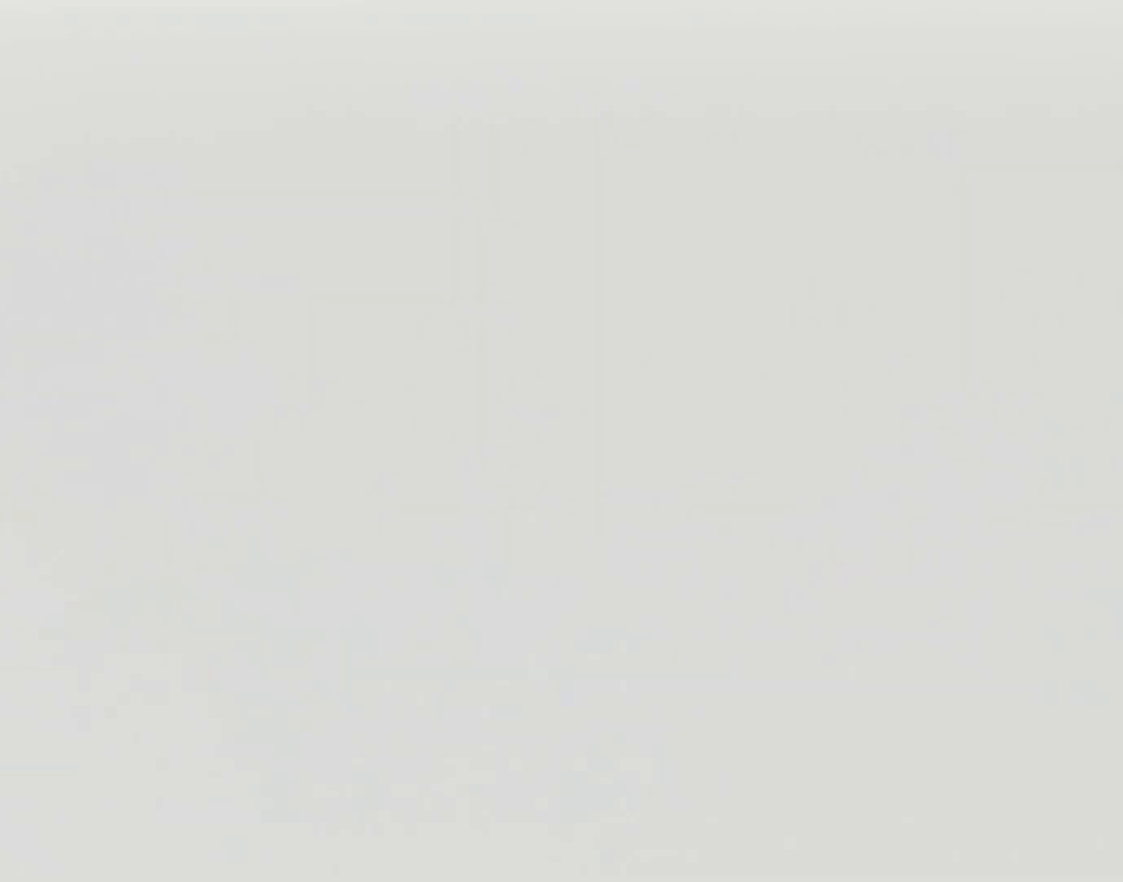
{"buttons": [], "left_stick": "center", "events": []}
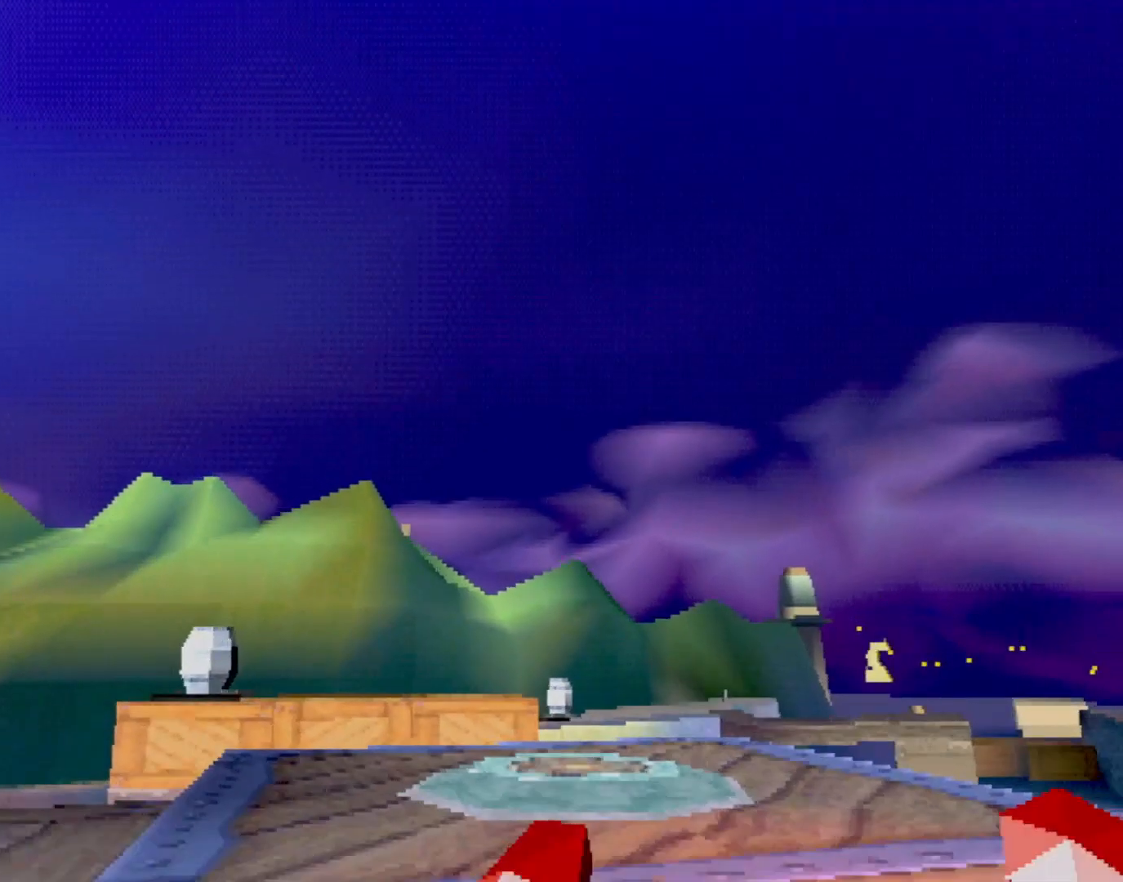
{"buttons": ["SQUARE"], "left_stick": "center", "events": [[300, "left_stick", "up-left"], [333, "CROSS", "down"], [383, "SQUARE", "down"], [400, "CROSS", "up"], [433, "left_stick", "center"]]}
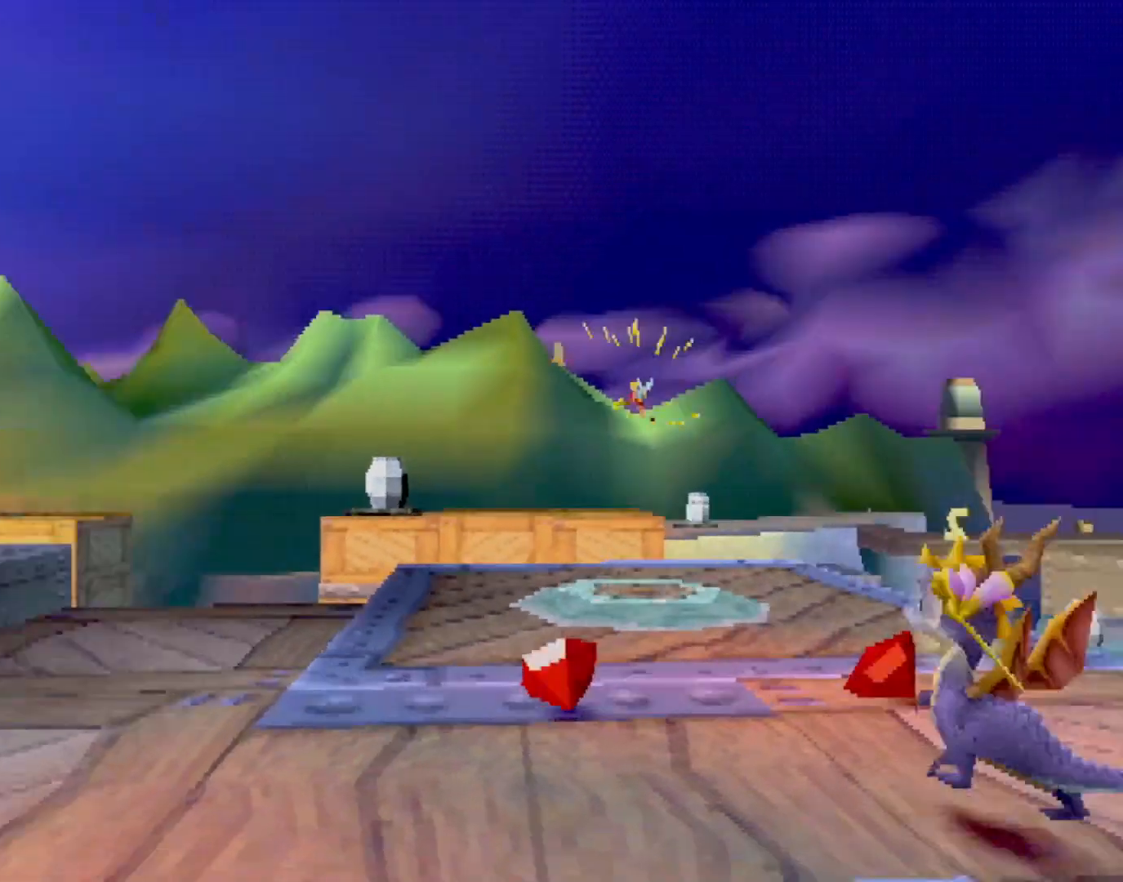
{"buttons": ["SQUARE"], "left_stick": "center", "events": [[134, "left_stick", "right"], [267, "left_stick", "center"]]}
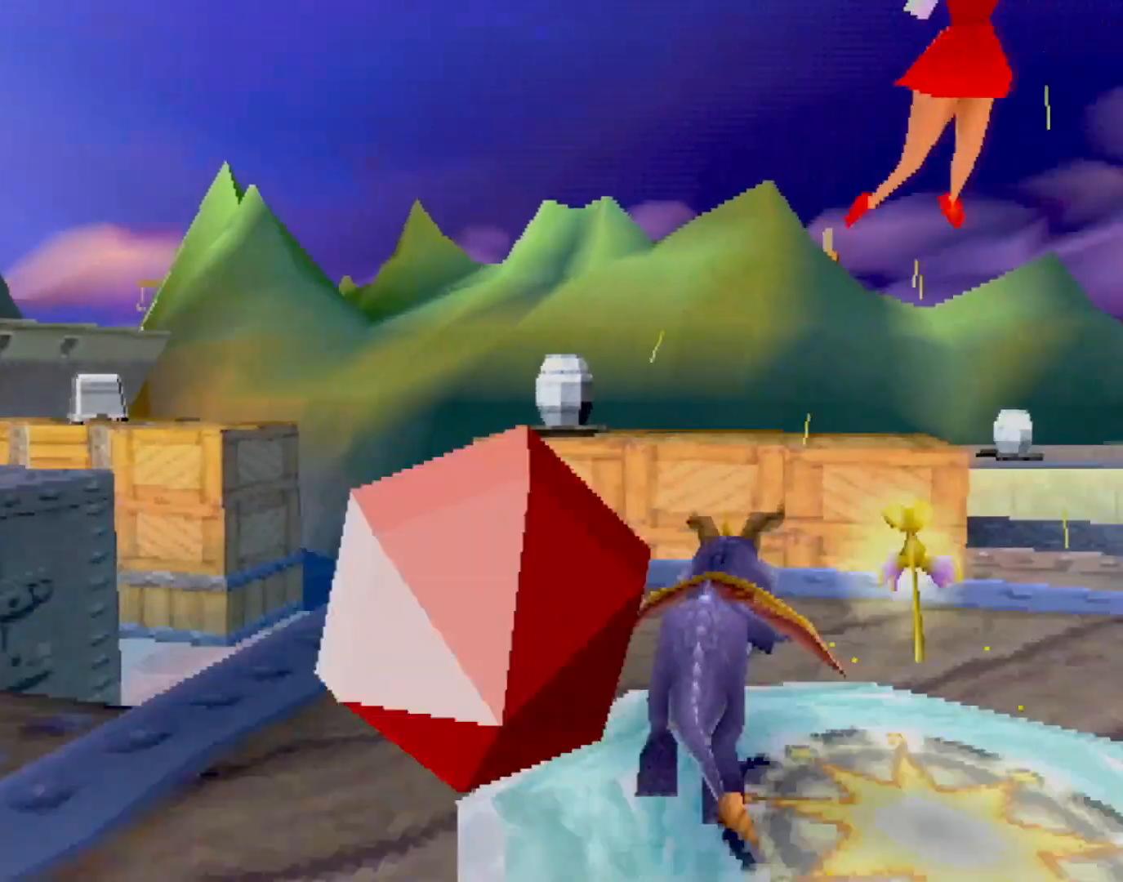
{"buttons": ["CROSS"], "left_stick": "up", "events": [[116, "left_stick", "up"], [150, "SQUARE", "up"], [183, "L2", "down"], [216, "CROSS", "down"], [317, "L2", "up"]]}
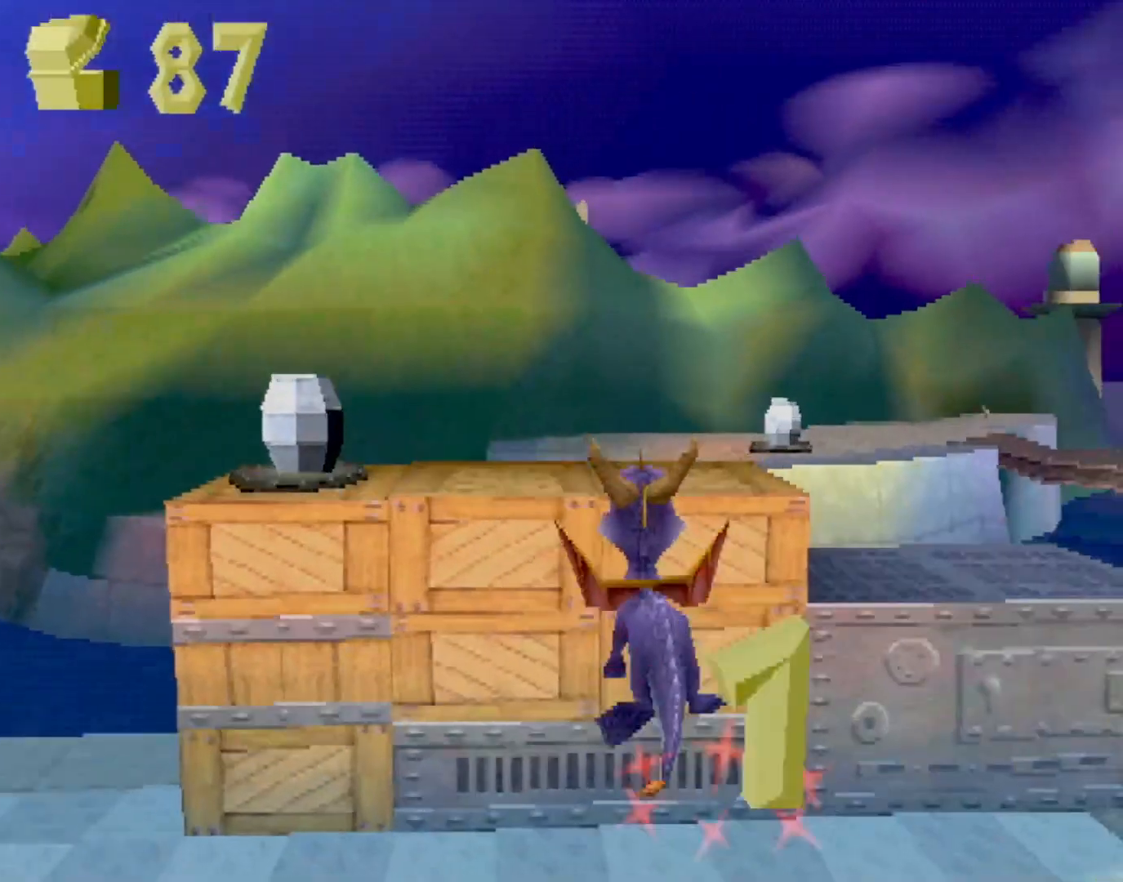
{"buttons": ["CROSS", "SQUARE"], "left_stick": "center", "events": [[67, "CROSS", "up"], [117, "SQUARE", "down"], [267, "left_stick", "center"], [317, "SQUARE", "up"], [400, "CROSS", "down"], [484, "SQUARE", "down"]]}
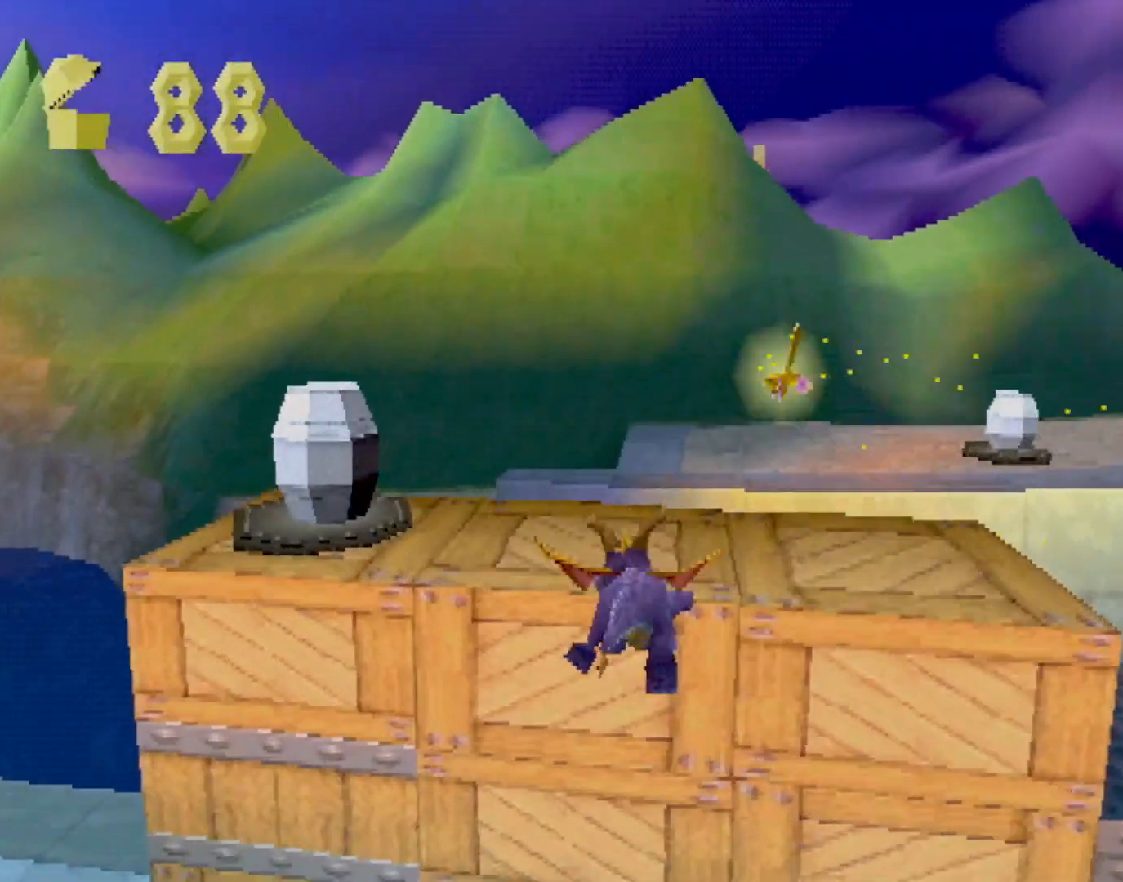
{"buttons": ["CROSS", "R2"], "left_stick": "left", "events": [[16, "CROSS", "up"], [83, "left_stick", "left"], [317, "SQUARE", "up"], [417, "CROSS", "down"], [417, "R2", "down"]]}
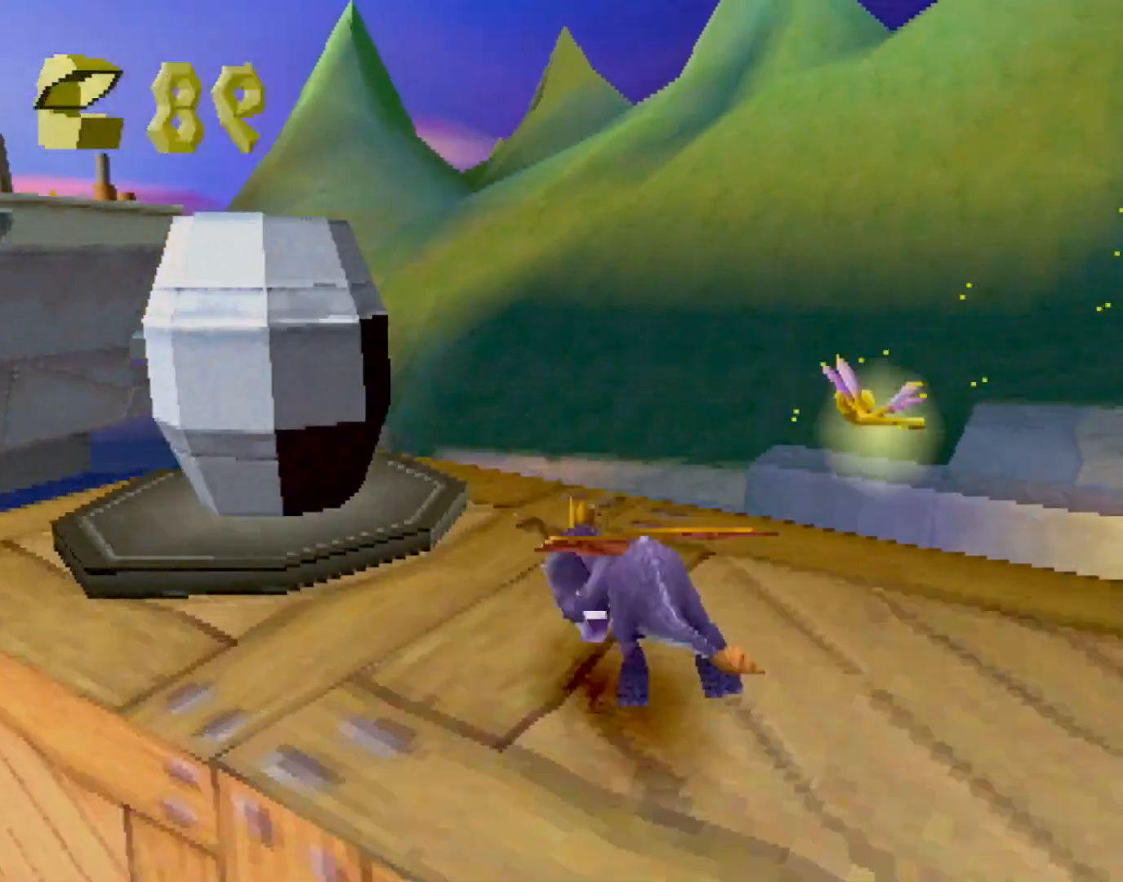
{"buttons": ["SQUARE"], "left_stick": "center", "events": [[17, "CROSS", "up"], [50, "R2", "up"], [67, "SQUARE", "down"], [200, "SQUARE", "up"], [284, "left_stick", "center"], [317, "SQUARE", "down"]]}
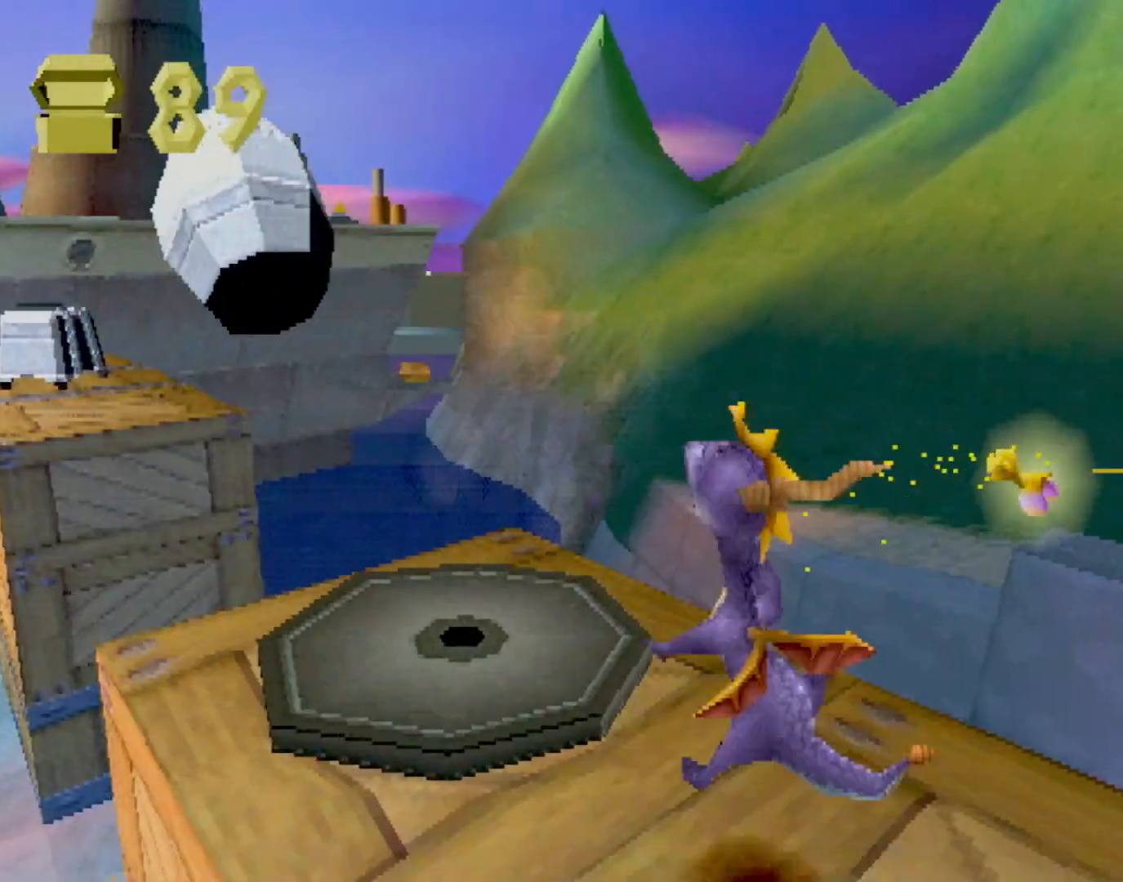
{"buttons": ["SQUARE"], "left_stick": "center", "events": []}
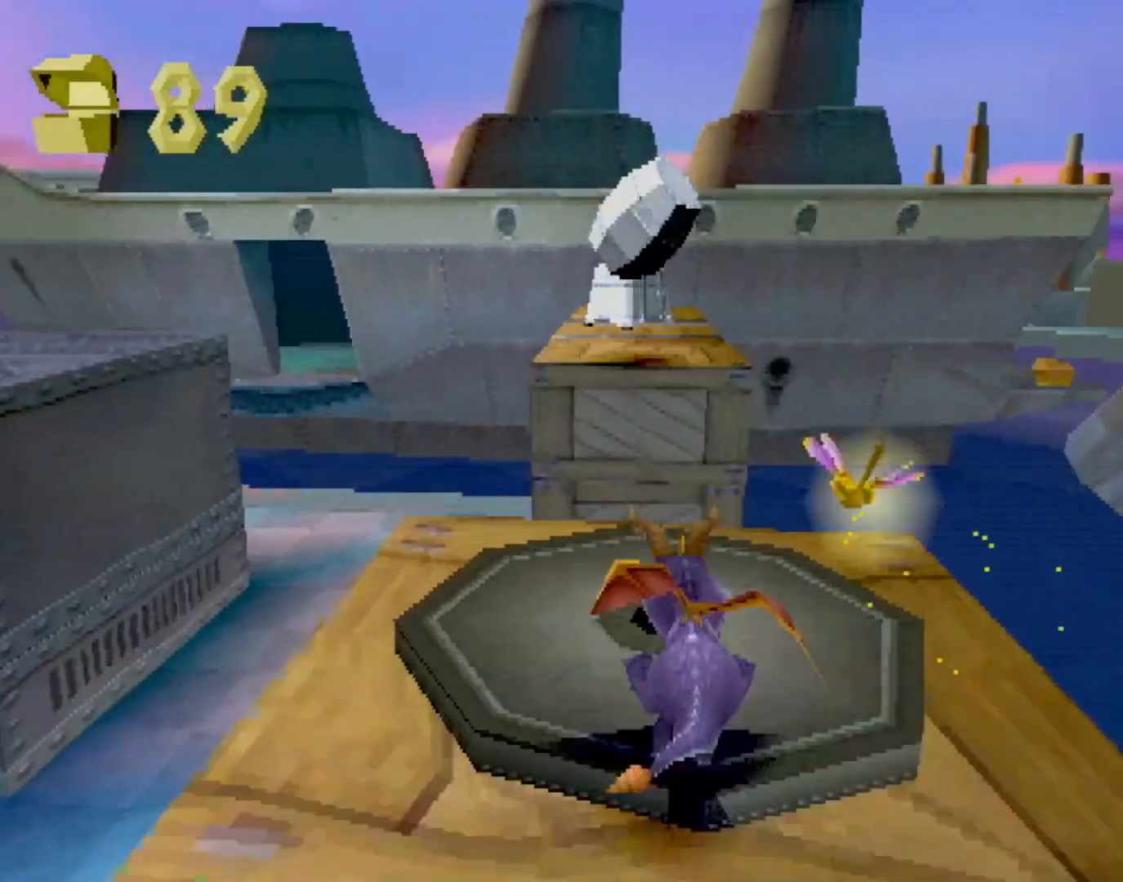
{"buttons": ["CROSS", "SQUARE"], "left_stick": "up-left", "events": [[50, "CROSS", "down"], [167, "left_stick", "up-left"], [217, "left_stick", "center"], [234, "CROSS", "up"], [250, "SQUARE", "up"], [350, "CROSS", "down"], [450, "left_stick", "up-left"], [501, "SQUARE", "down"]]}